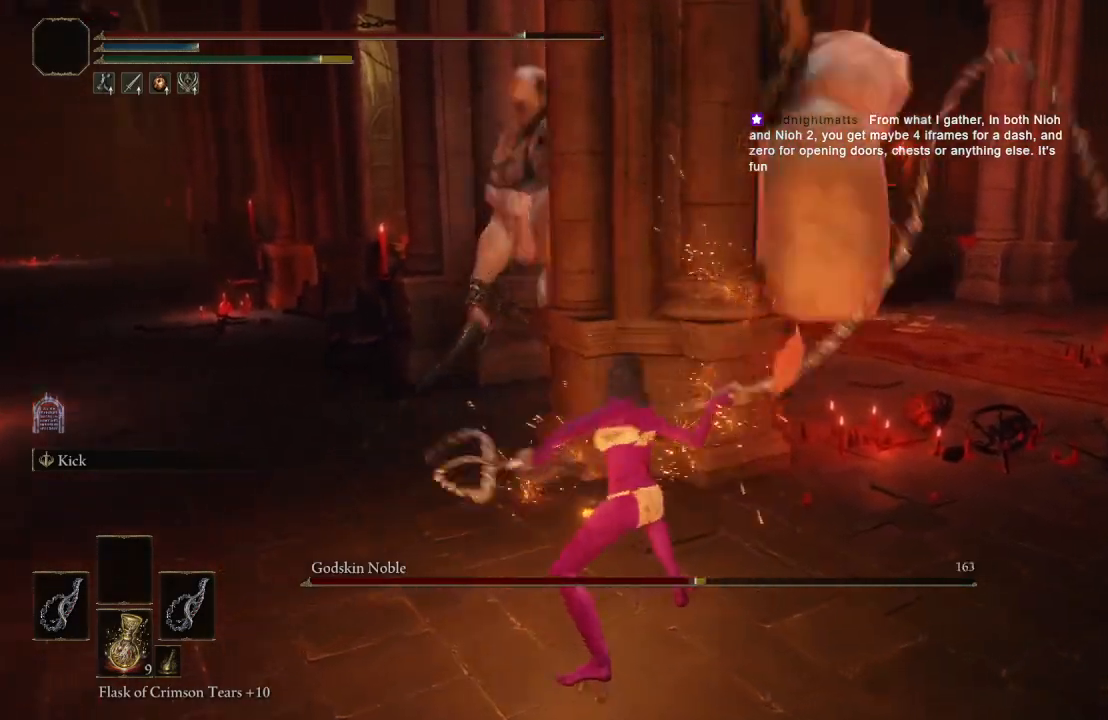
Gameplay with a controller (Xbox layout); each line is a JSON object with the inputs held at the frame after it. "events" lists button and stick changes between this image and that frame as [ms after this image, input, new state], when the widget could be followed in between.
{"buttons": [], "left_stick": "down", "right_stick": "center", "events": [[233, "left_stick", "down"]]}
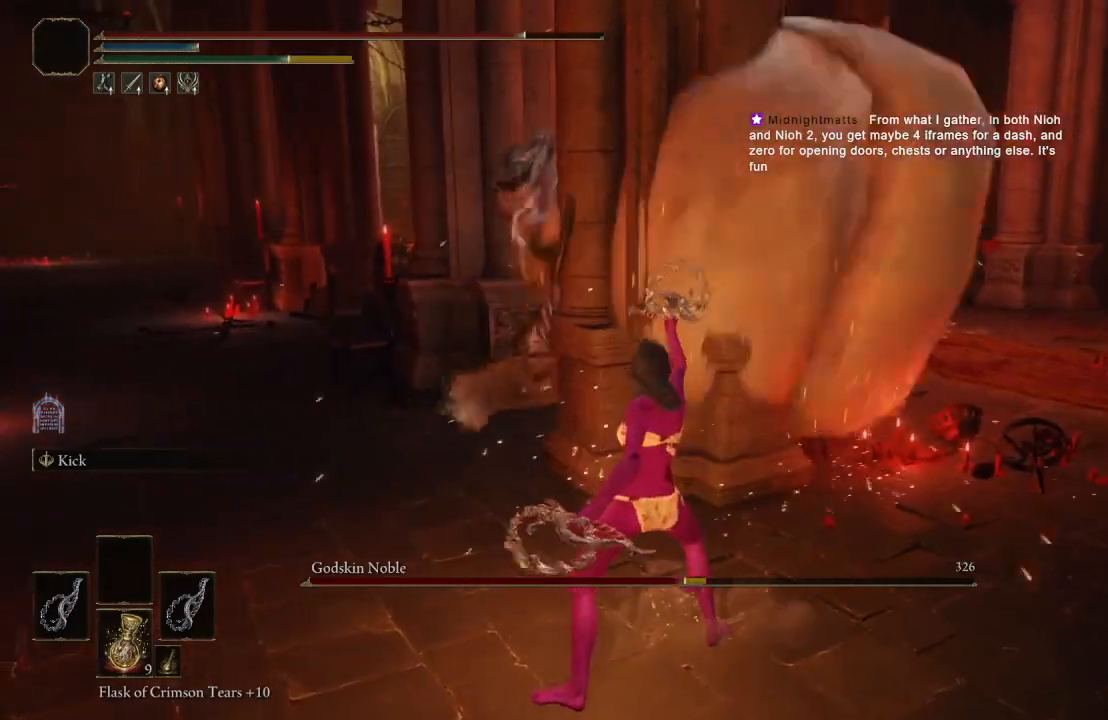
{"buttons": [], "left_stick": "down", "right_stick": "center", "events": []}
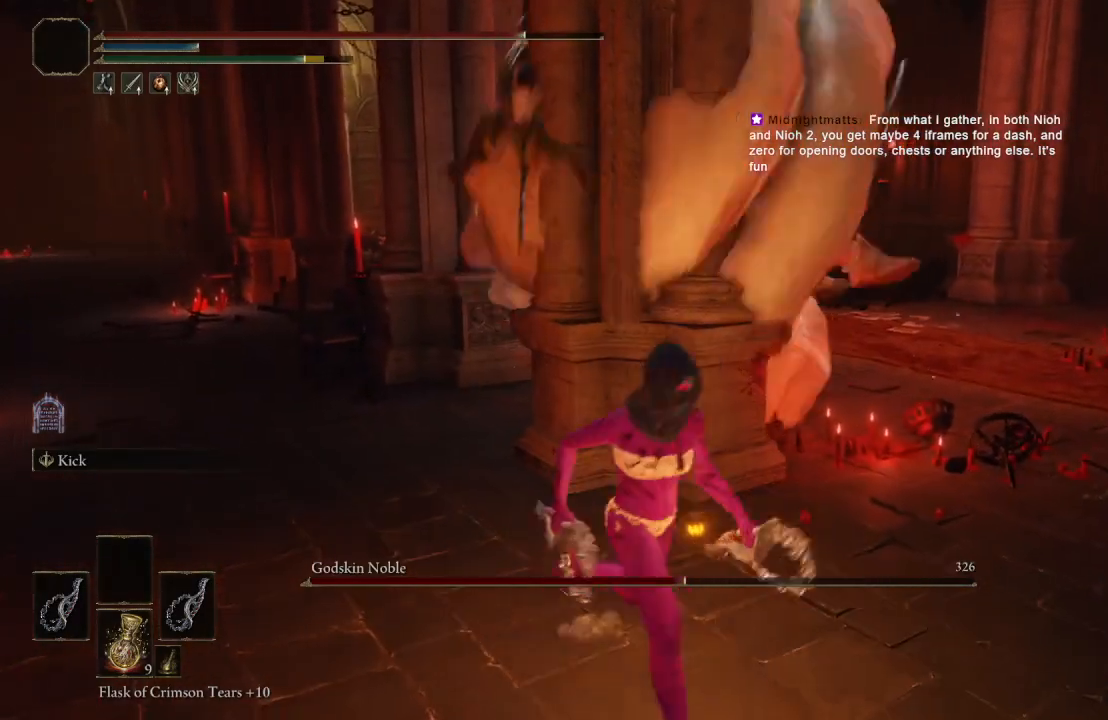
{"buttons": [], "left_stick": "up", "right_stick": "center", "events": [[233, "left_stick", "center"], [300, "left_stick", "up"]]}
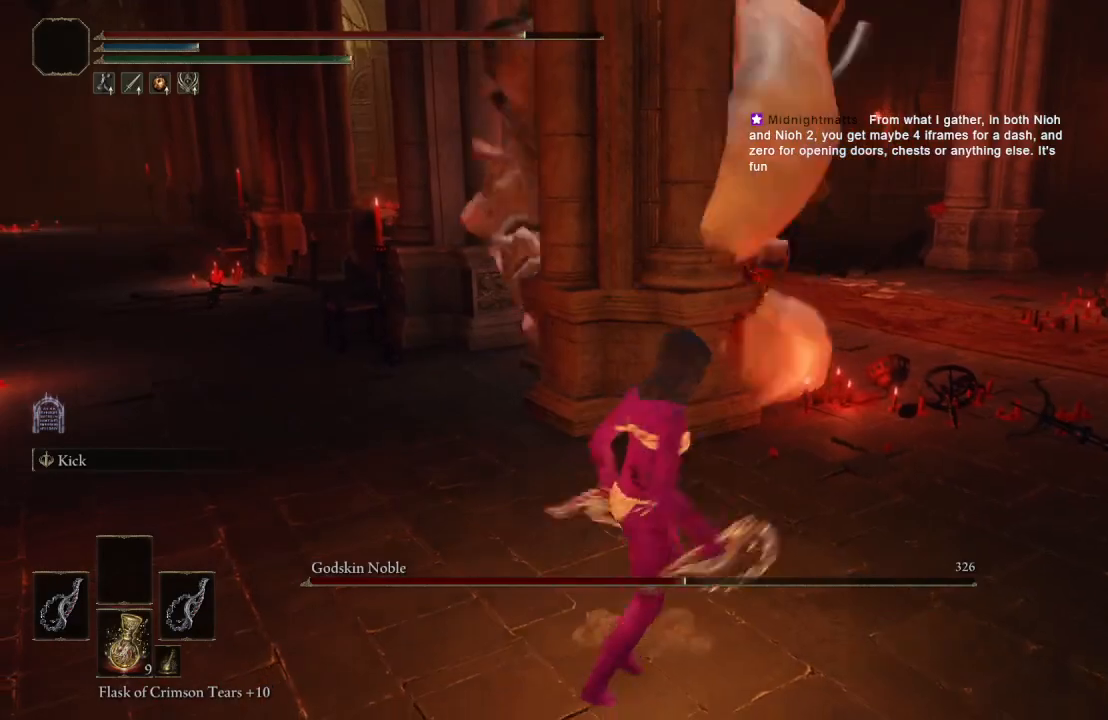
{"buttons": [], "left_stick": "center", "right_stick": "center", "events": [[133, "L1", "down"], [233, "L1", "up"], [233, "left_stick", "center"]]}
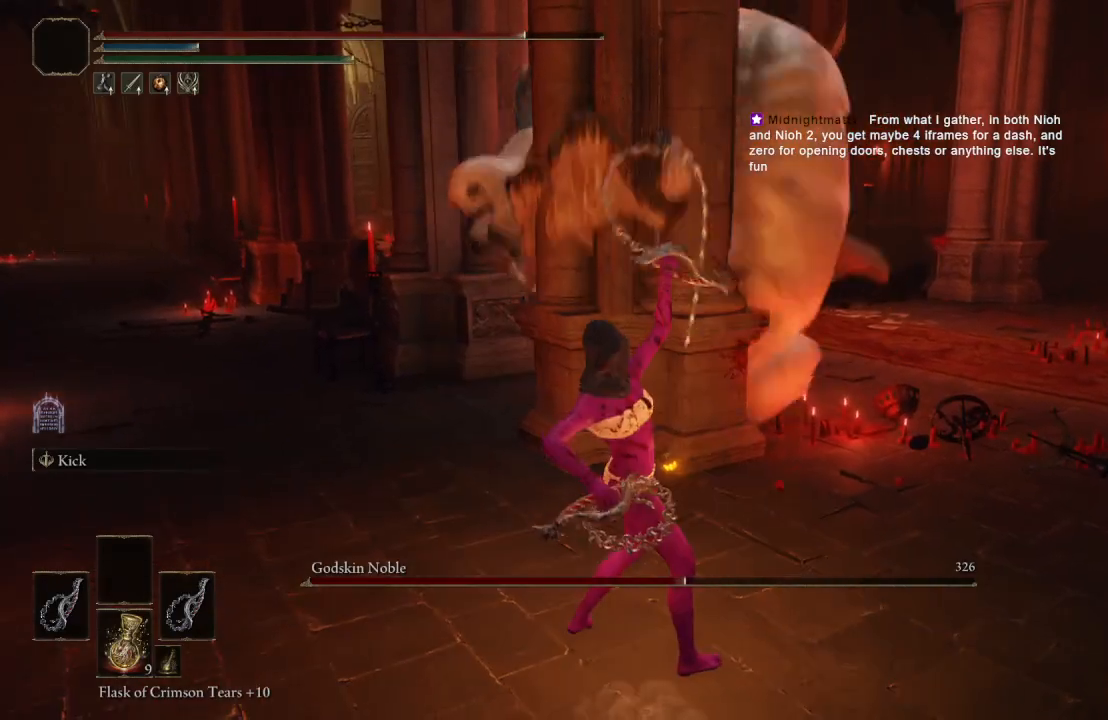
{"buttons": [], "left_stick": "center", "right_stick": "center", "events": []}
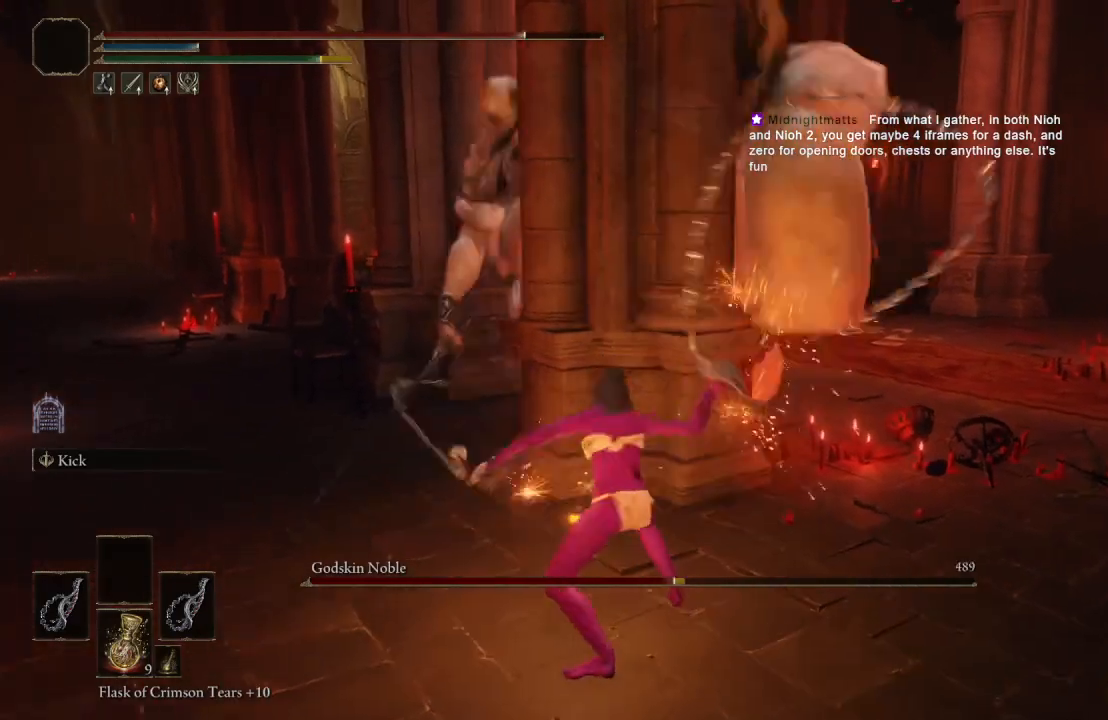
{"buttons": [], "left_stick": "down", "right_stick": "center", "events": [[333, "left_stick", "down"]]}
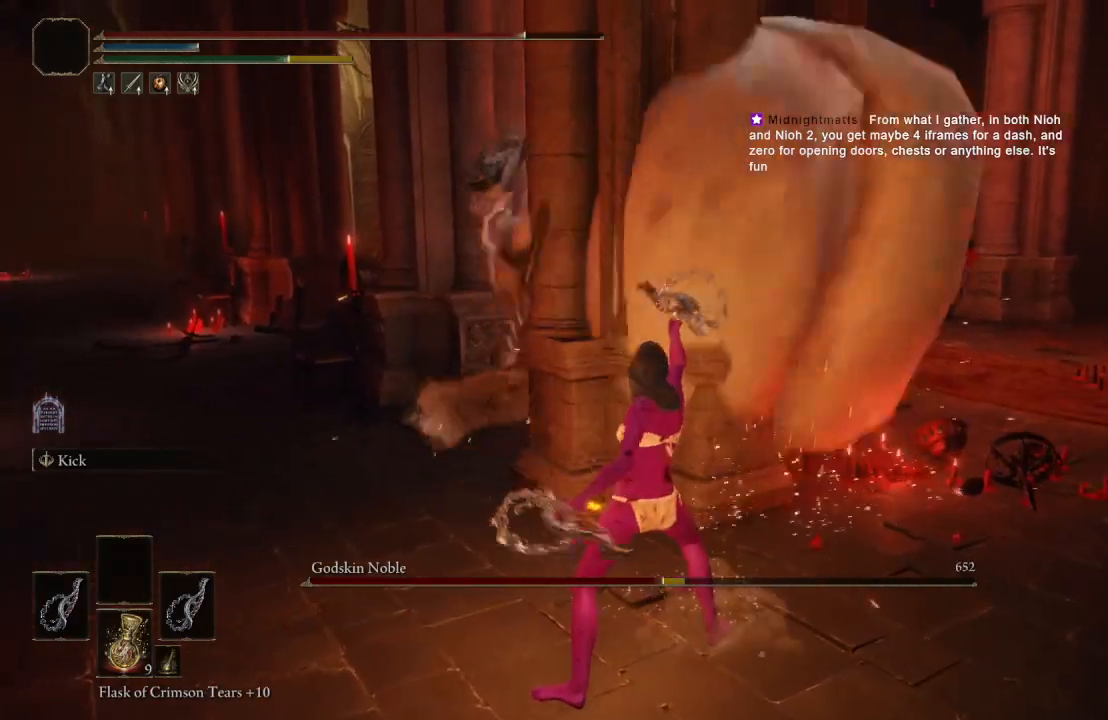
{"buttons": [], "left_stick": "down", "right_stick": "center", "events": []}
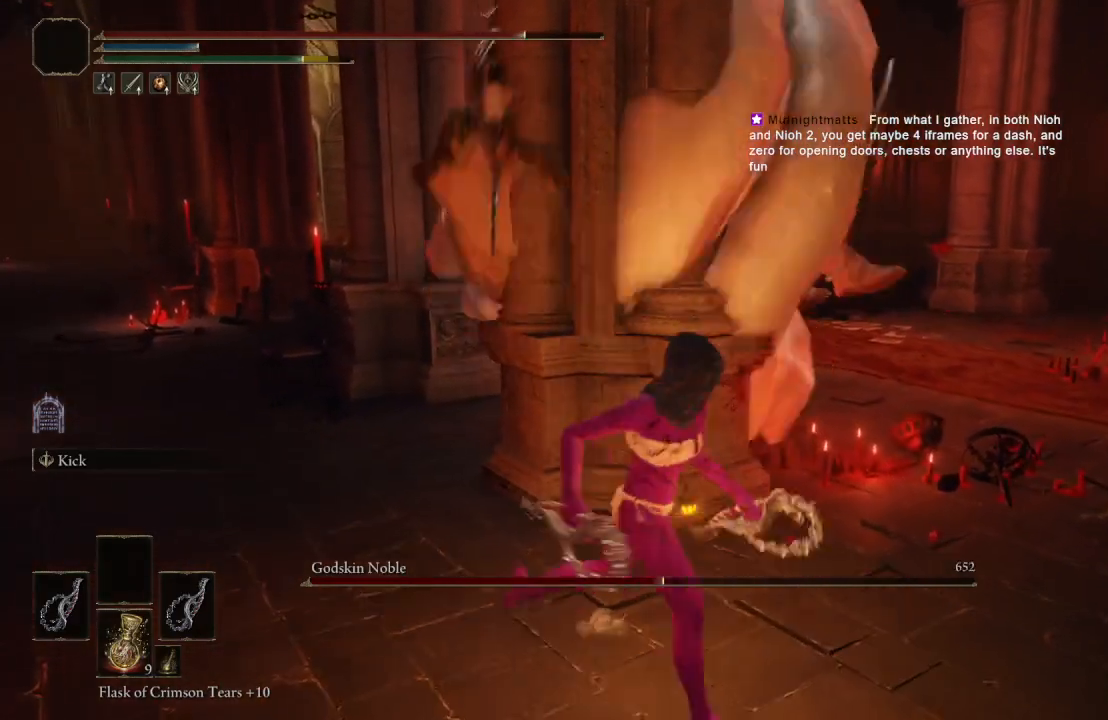
{"buttons": [], "left_stick": "up", "right_stick": "center", "events": [[267, "left_stick", "center"], [350, "left_stick", "up"]]}
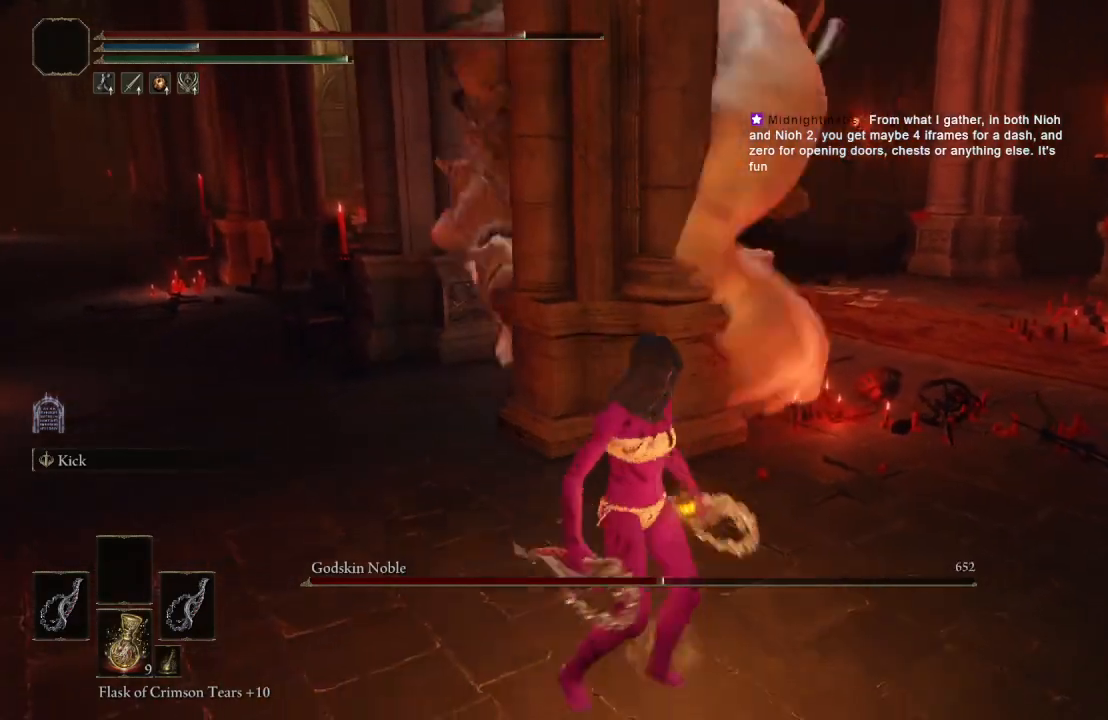
{"buttons": [], "left_stick": "center", "right_stick": "center", "events": [[117, "L1", "down"], [150, "left_stick", "center"], [250, "L1", "up"]]}
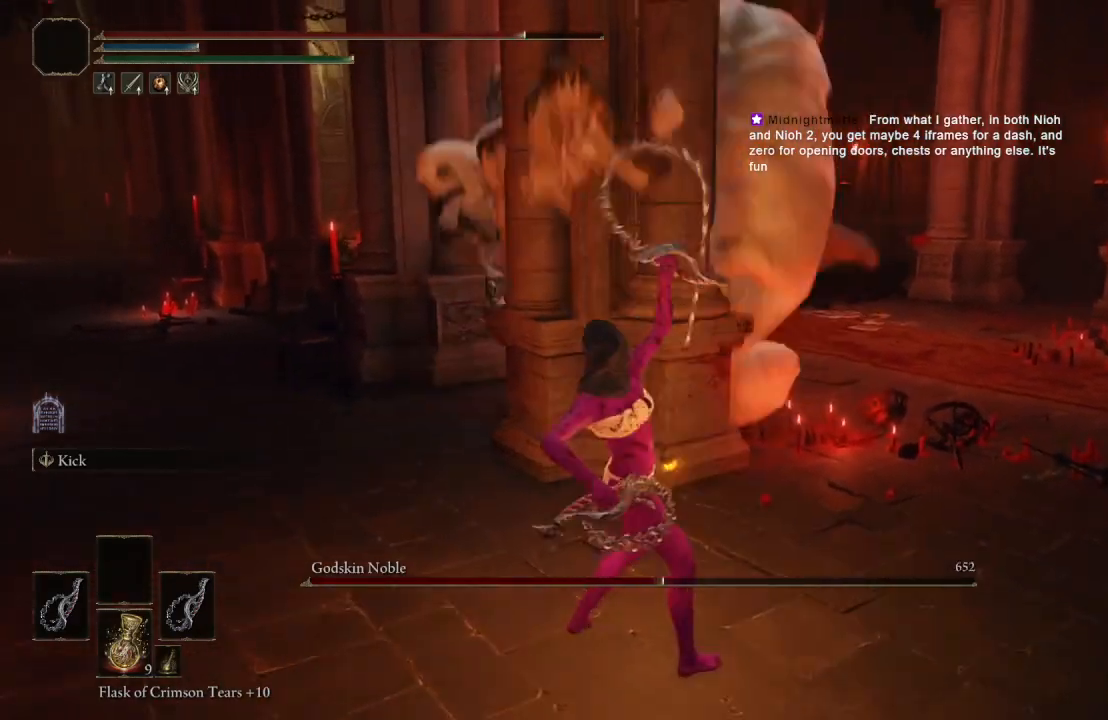
{"buttons": [], "left_stick": "center", "right_stick": "center", "events": []}
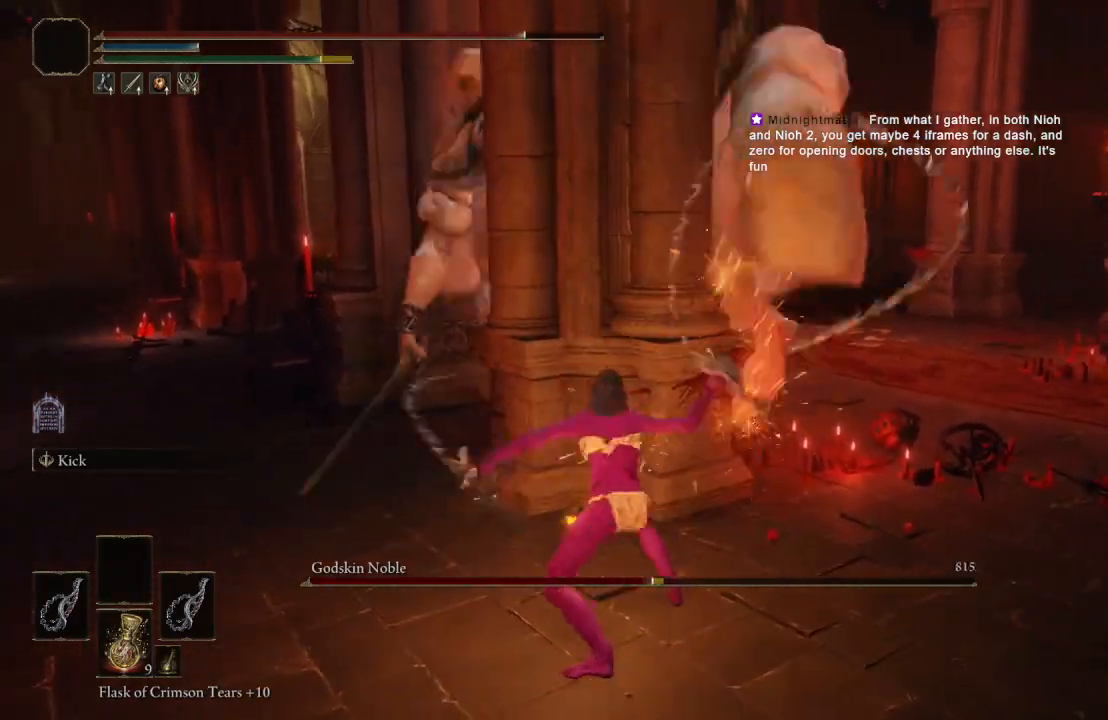
{"buttons": [], "left_stick": "down", "right_stick": "center", "events": [[133, "left_stick", "down"]]}
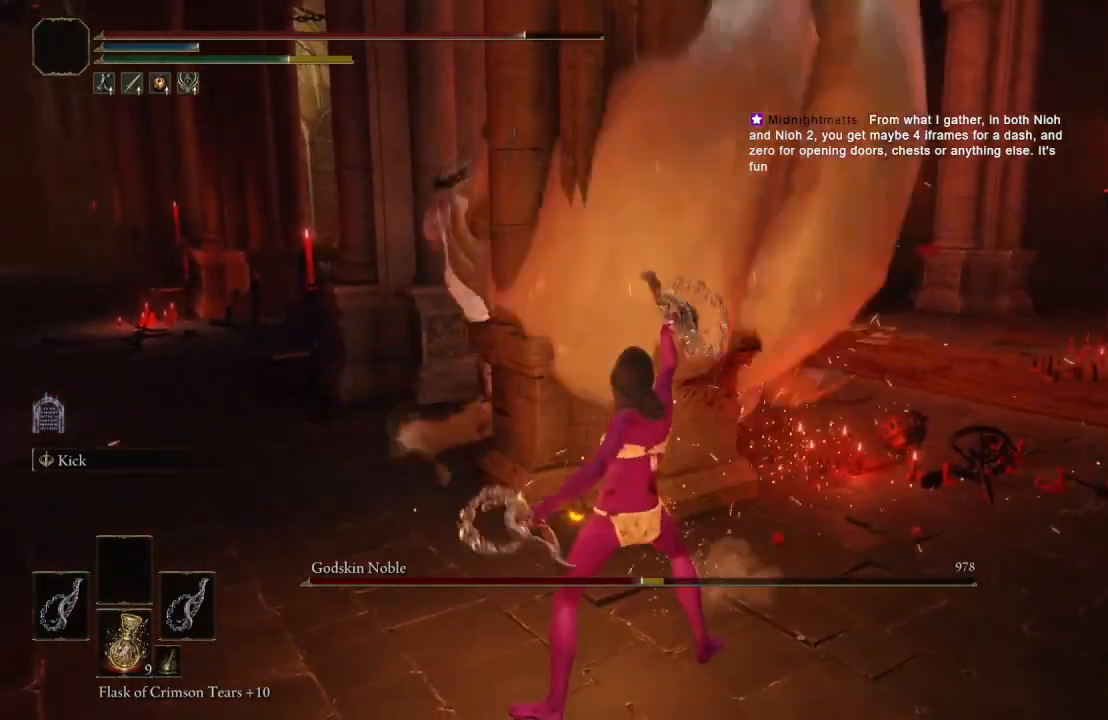
{"buttons": [], "left_stick": "down", "right_stick": "center", "events": []}
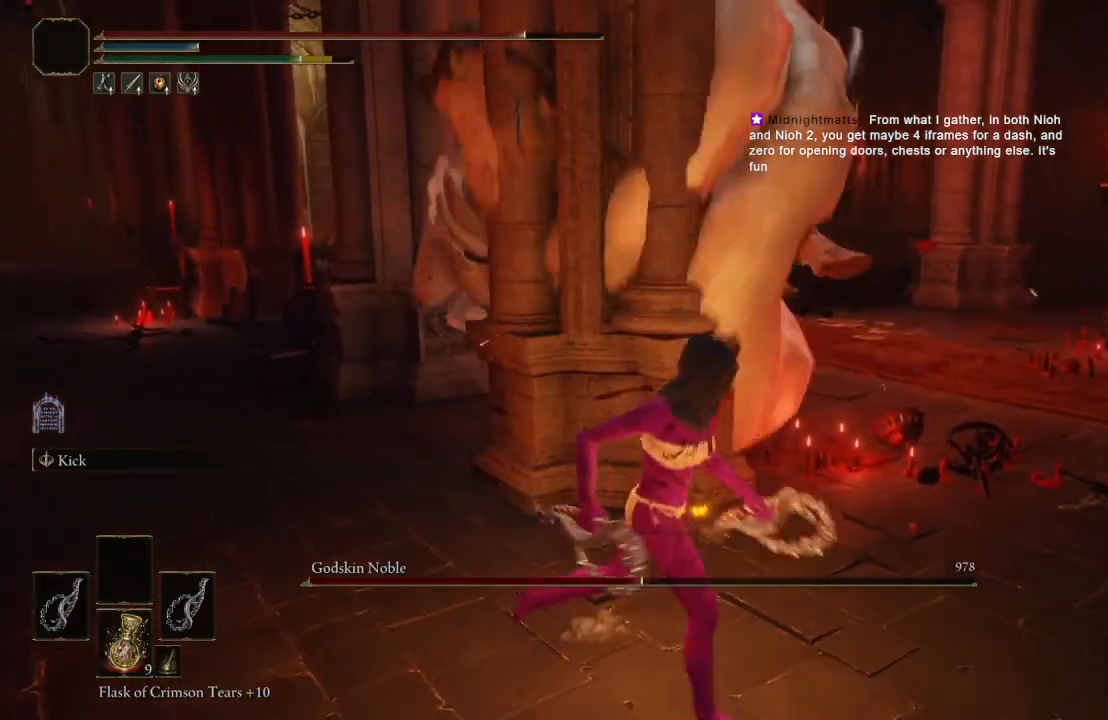
{"buttons": [], "left_stick": "up", "right_stick": "center", "events": [[317, "left_stick", "up-left"], [367, "left_stick", "up"]]}
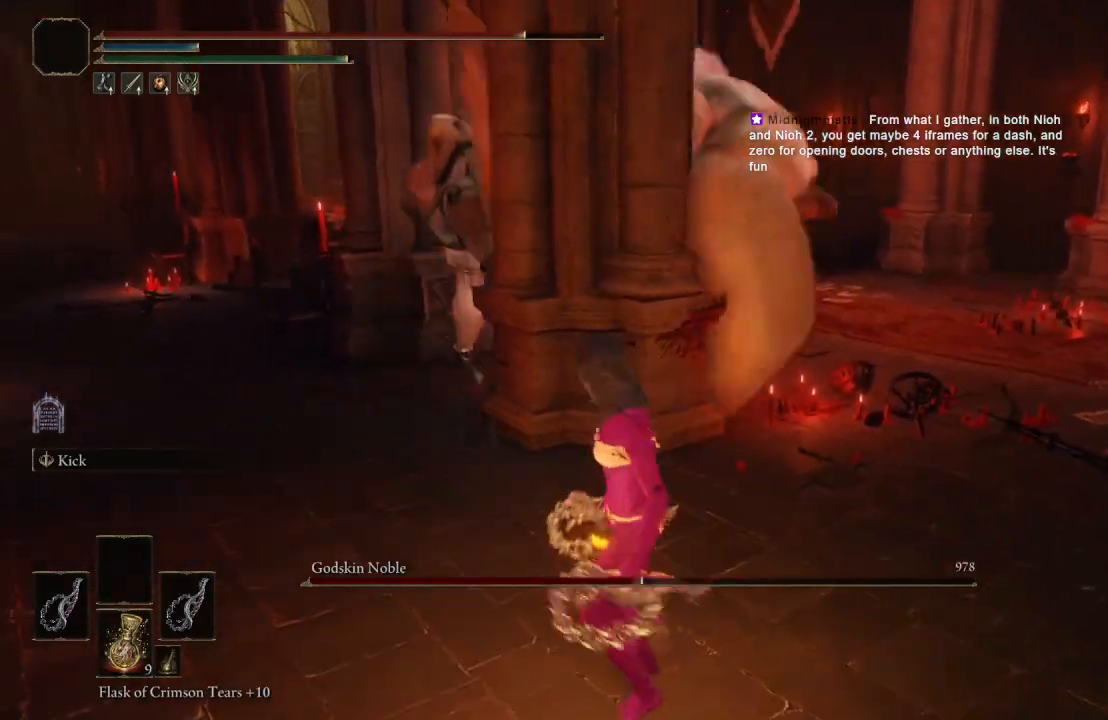
{"buttons": [], "left_stick": "center", "right_stick": "center", "events": [[100, "L1", "down"], [183, "left_stick", "center"], [217, "L1", "up"]]}
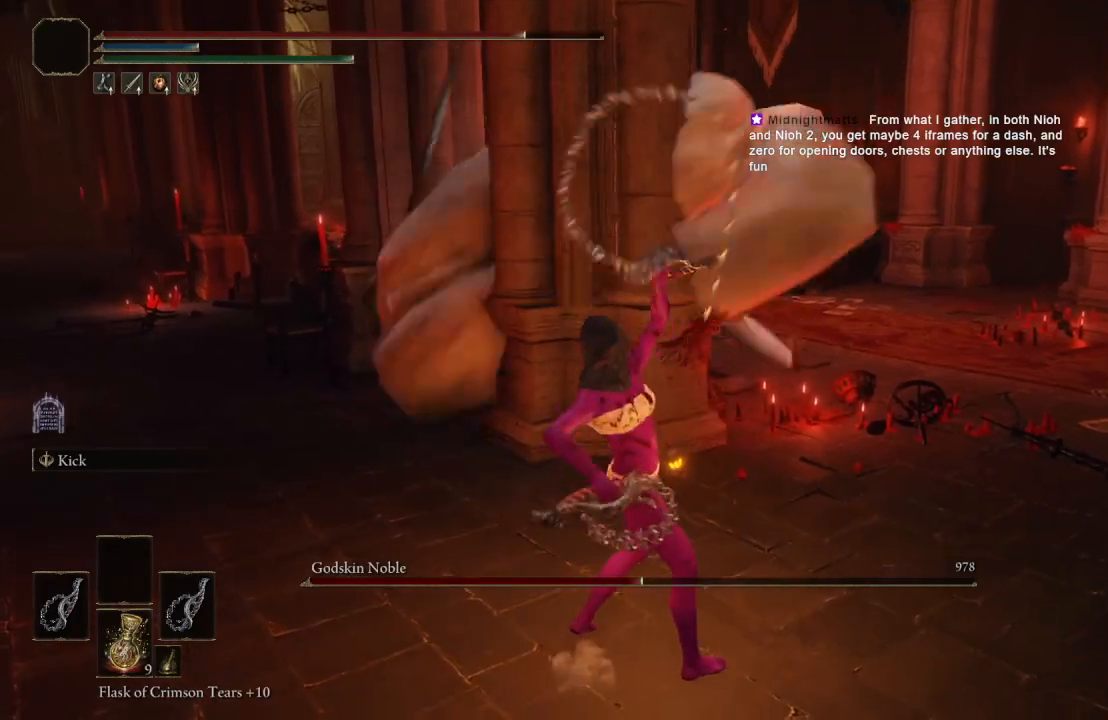
{"buttons": [], "left_stick": "center", "right_stick": "center", "events": [[83, "left_stick", "up"], [383, "left_stick", "center"]]}
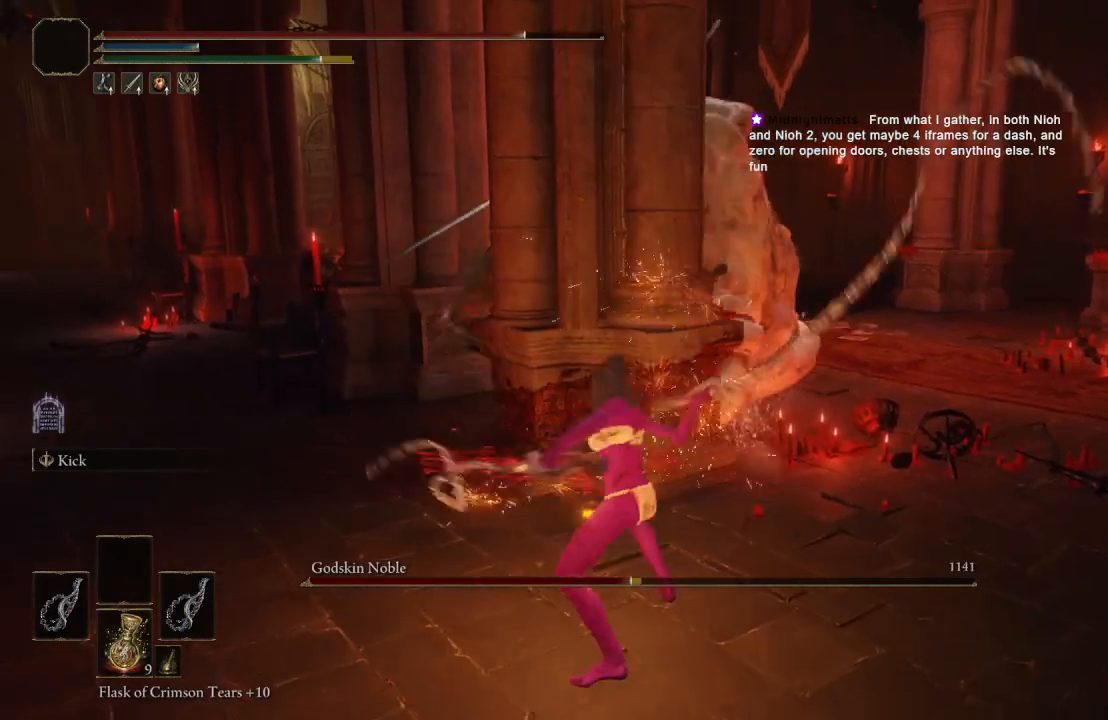
{"buttons": [], "left_stick": "down-right", "right_stick": "right", "events": [[117, "left_stick", "right"], [333, "right_stick", "right"], [467, "left_stick", "down-right"]]}
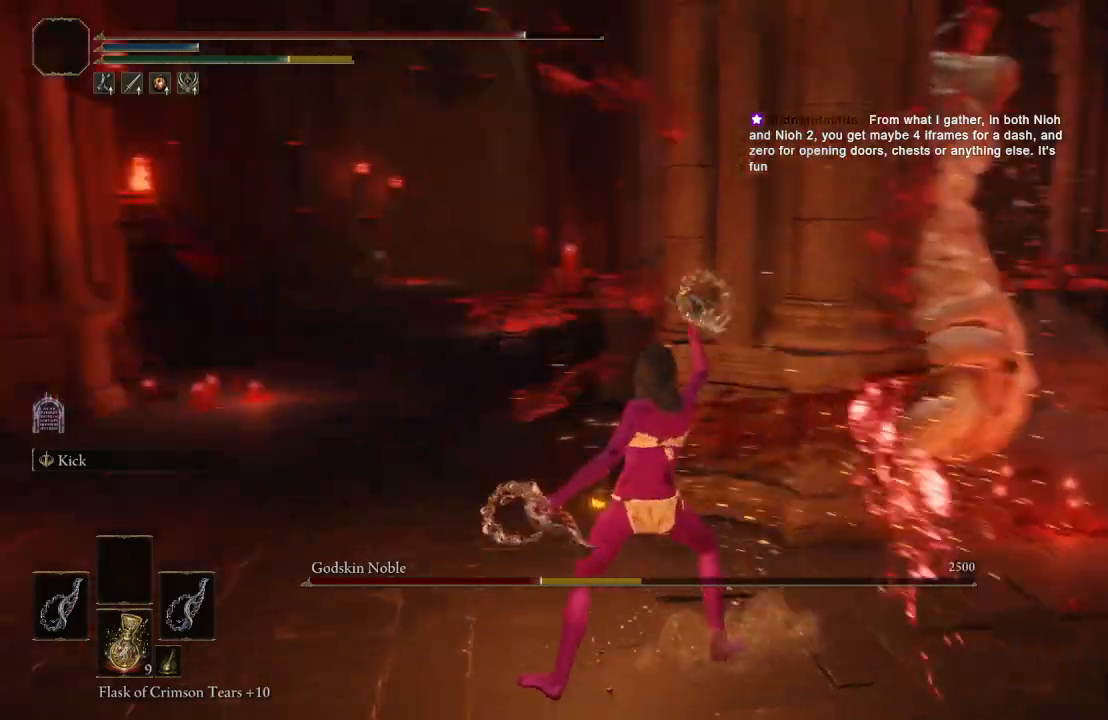
{"buttons": [], "left_stick": "down-right", "right_stick": "center", "events": [[50, "right_stick", "center"]]}
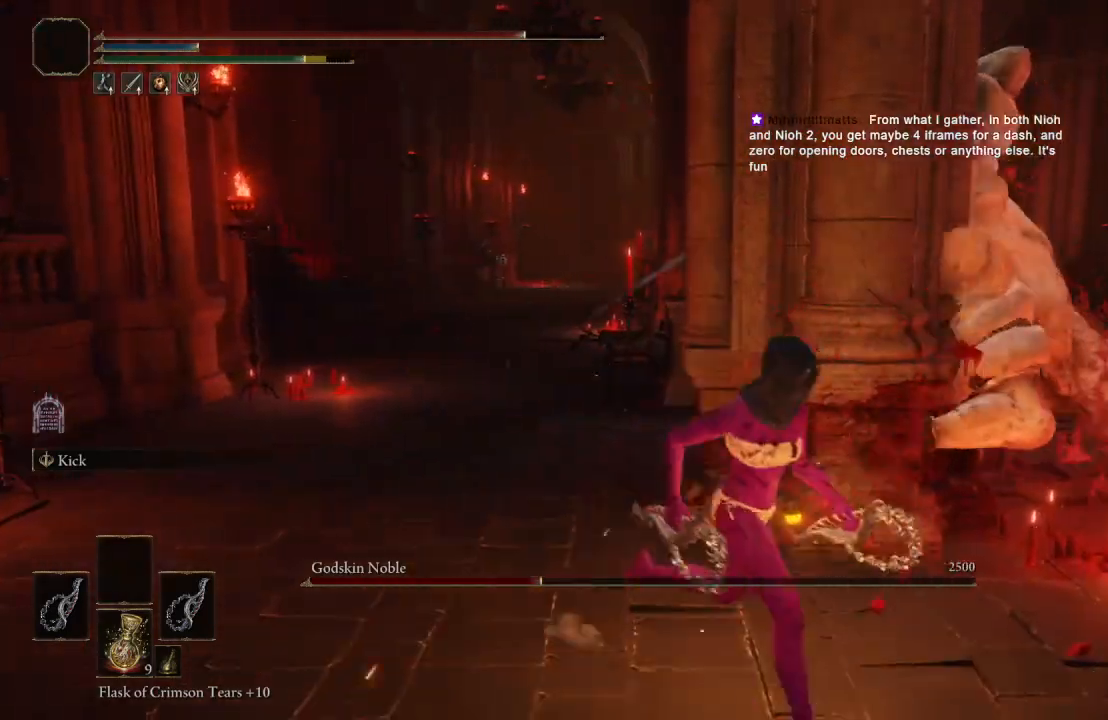
{"buttons": [], "left_stick": "right", "right_stick": "center", "events": [[233, "right_stick", "right"], [417, "right_stick", "center"], [467, "left_stick", "right"]]}
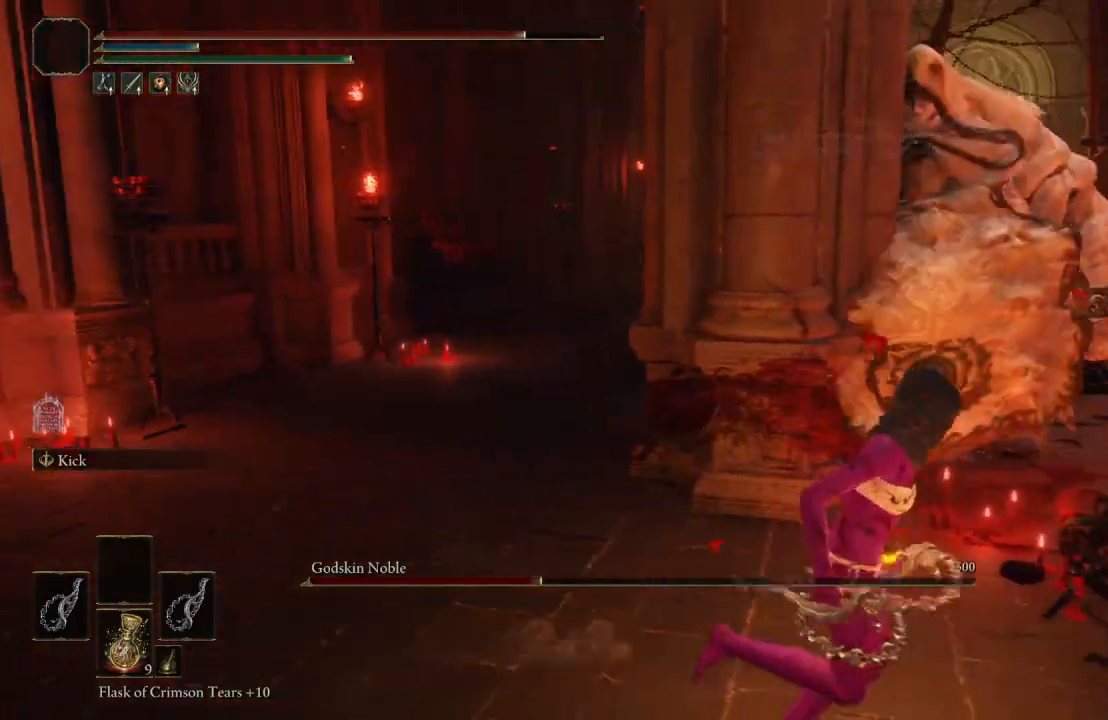
{"buttons": [], "left_stick": "down-right", "right_stick": "center", "events": [[117, "R3", "down"], [233, "R3", "up"], [283, "left_stick", "down-right"]]}
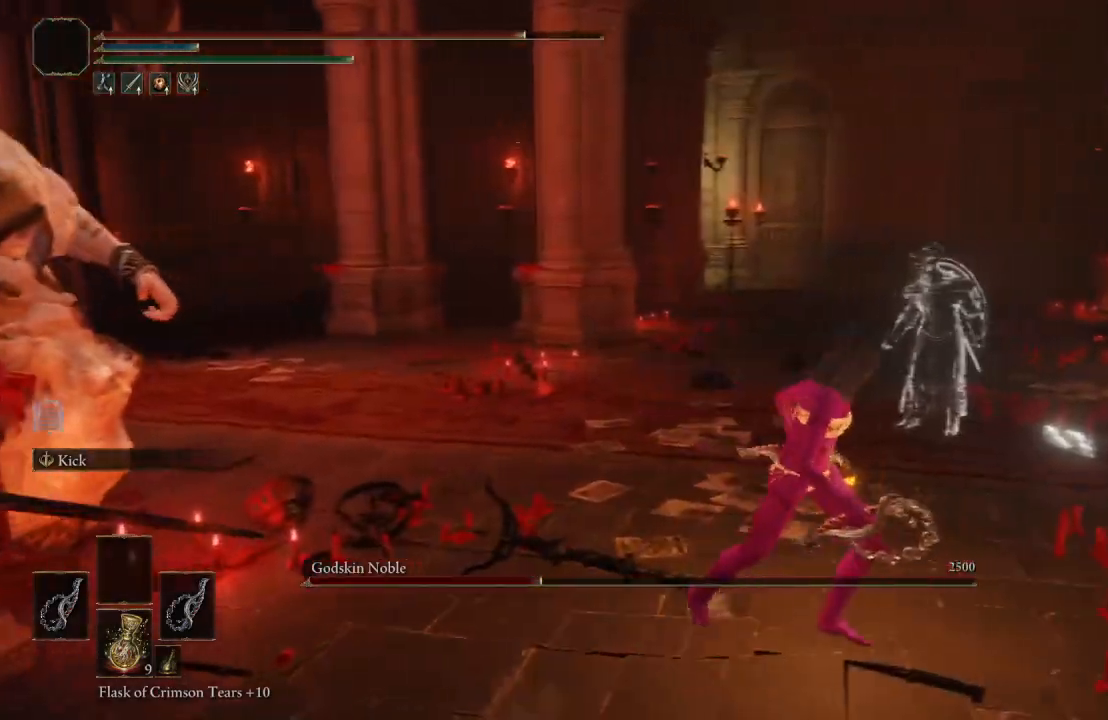
{"buttons": [], "left_stick": "right", "right_stick": "center", "events": [[17, "left_stick", "right"], [33, "right_stick", "right"], [433, "right_stick", "center"]]}
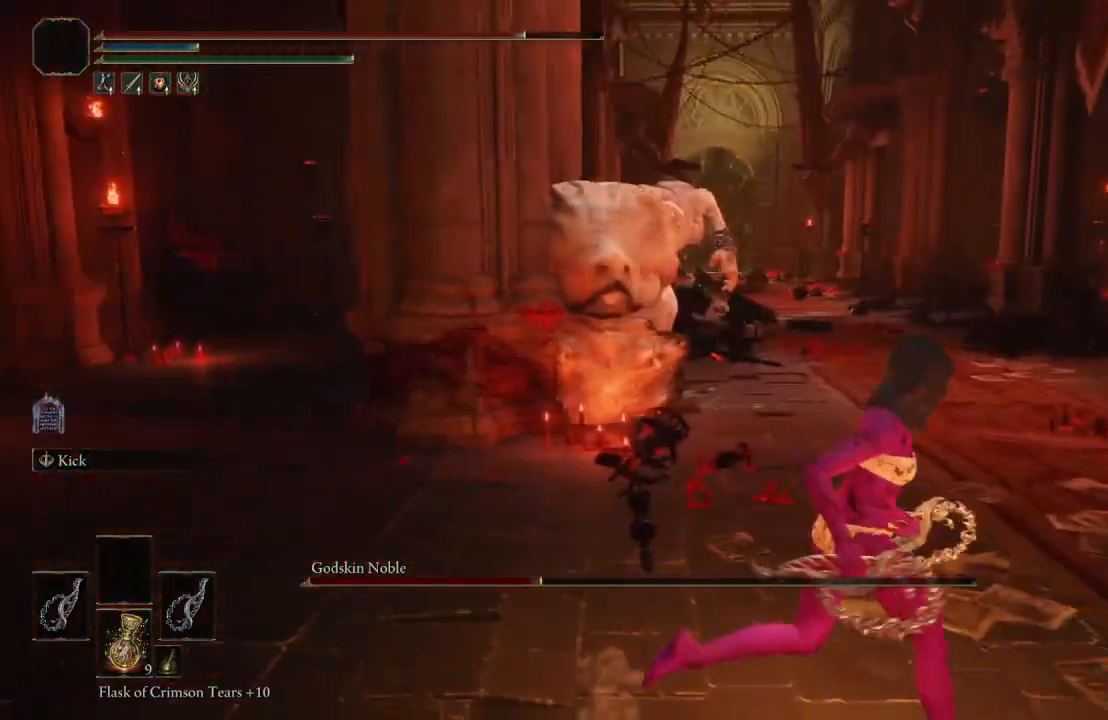
{"buttons": [], "left_stick": "down", "right_stick": "center", "events": [[17, "left_stick", "up-right"], [133, "R3", "down"], [150, "left_stick", "up-left"], [200, "R3", "up"], [267, "left_stick", "down"]]}
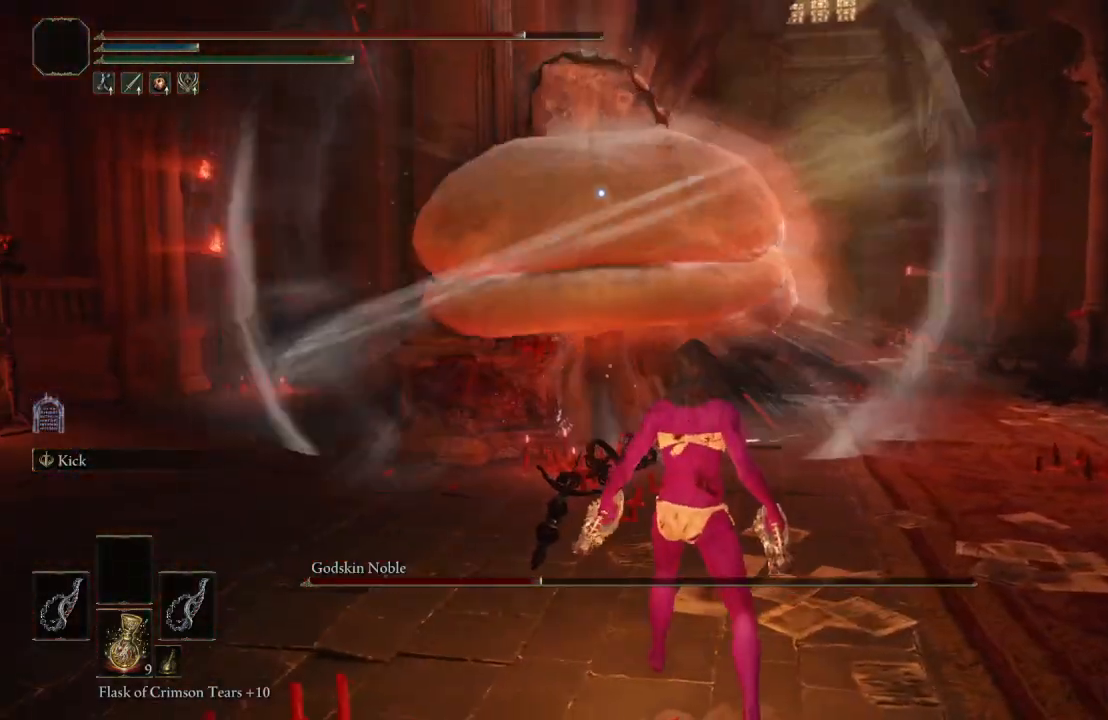
{"buttons": ["B"], "left_stick": "down-right", "right_stick": "center", "events": [[50, "left_stick", "down-right"], [217, "B", "down"]]}
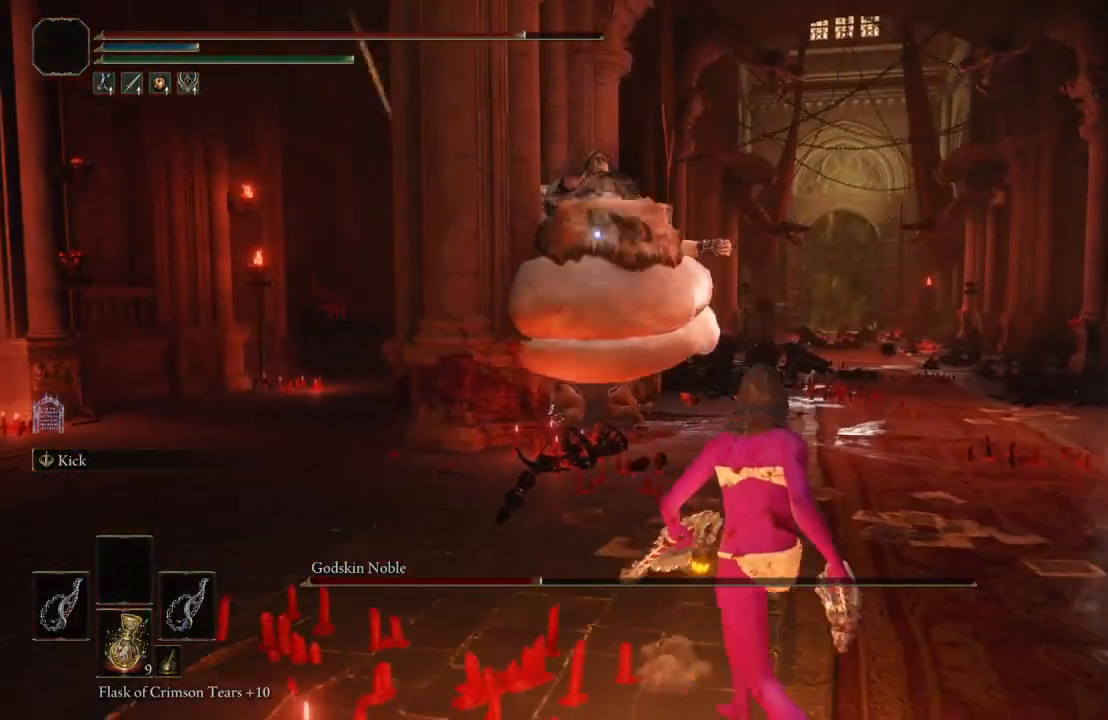
{"buttons": ["B"], "left_stick": "down-right", "right_stick": "center", "events": []}
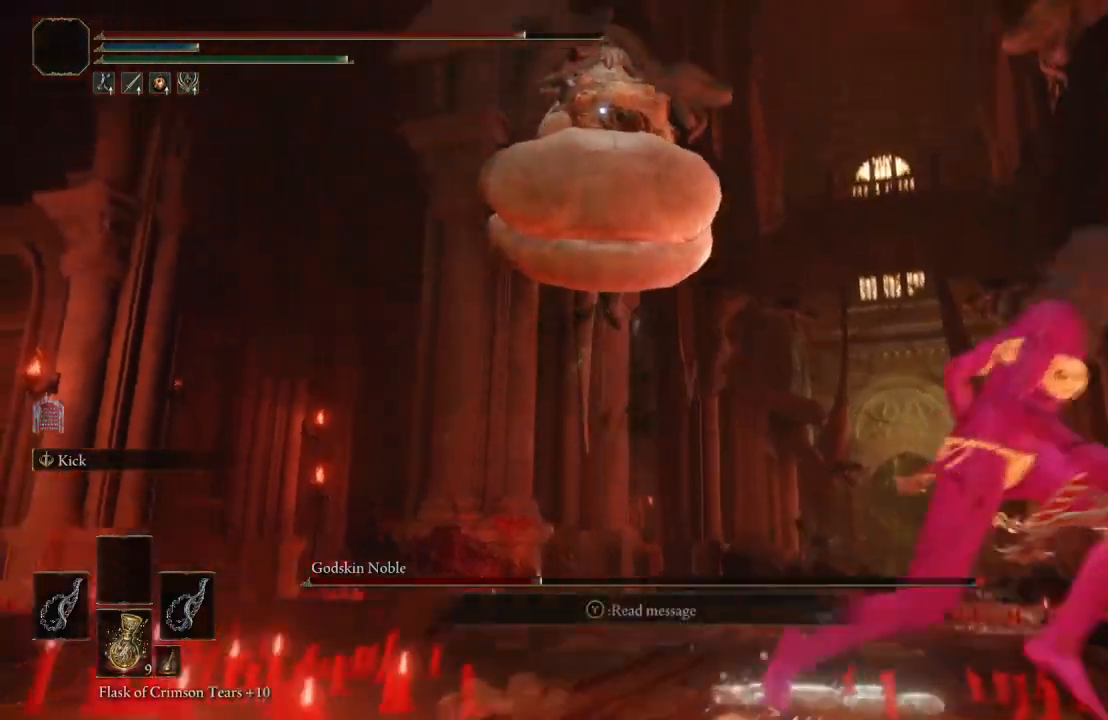
{"buttons": ["B"], "left_stick": "down-right", "right_stick": "center", "events": []}
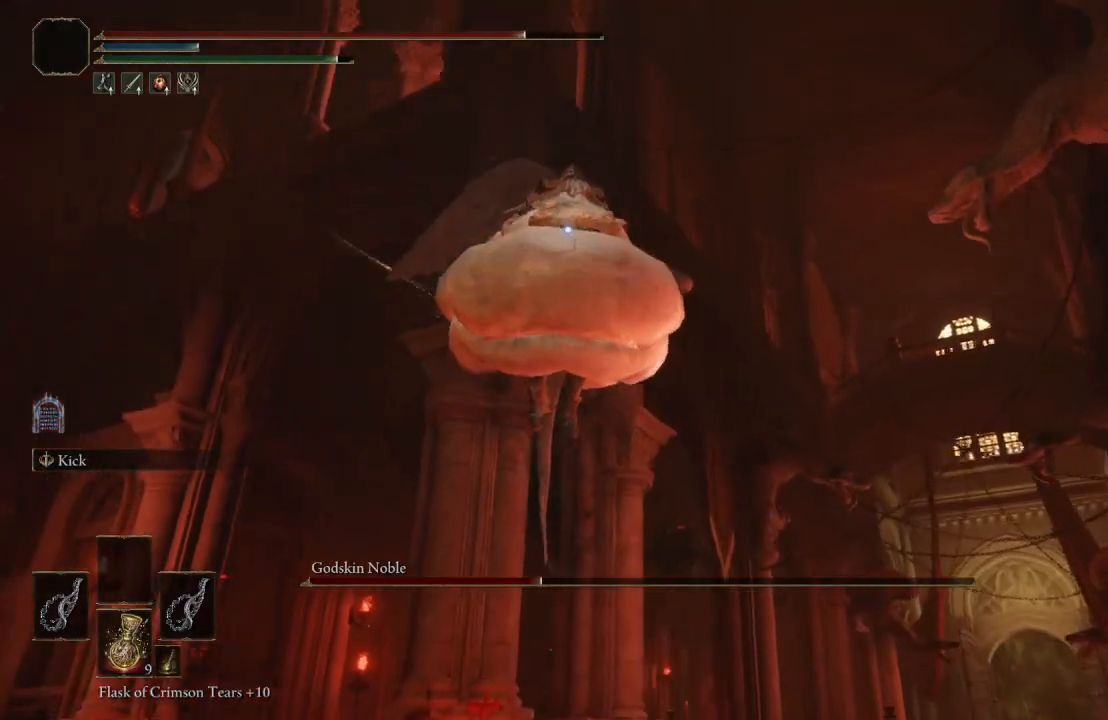
{"buttons": ["B"], "left_stick": "down-right", "right_stick": "center", "events": []}
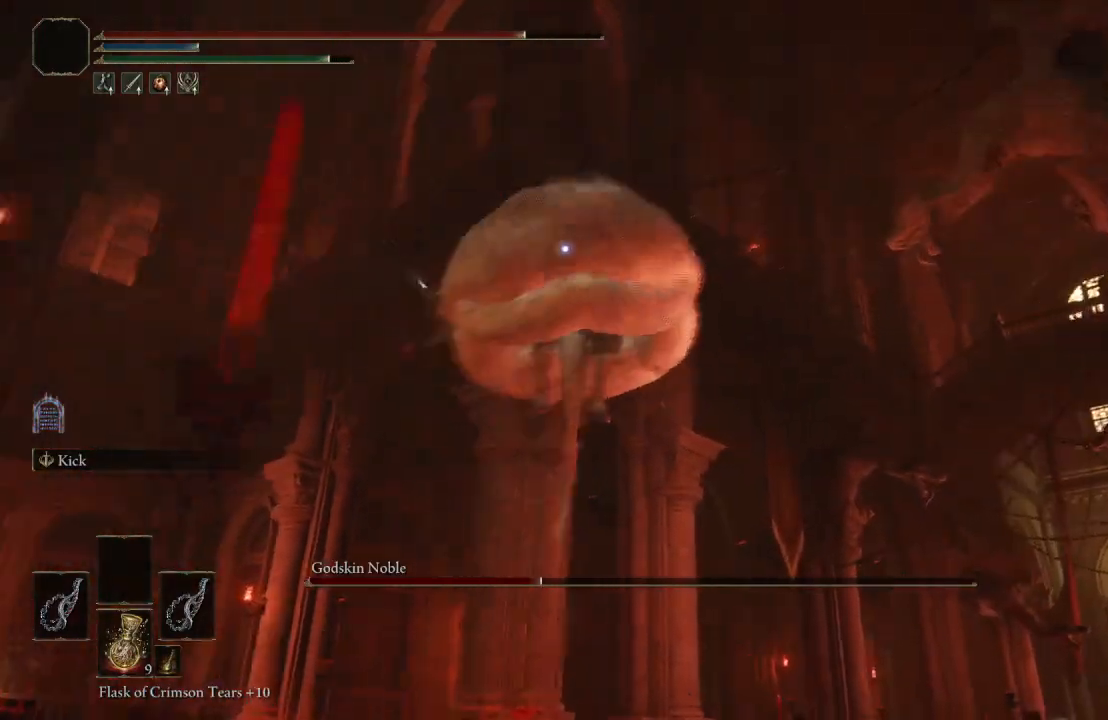
{"buttons": ["B"], "left_stick": "down-right", "right_stick": "center", "events": []}
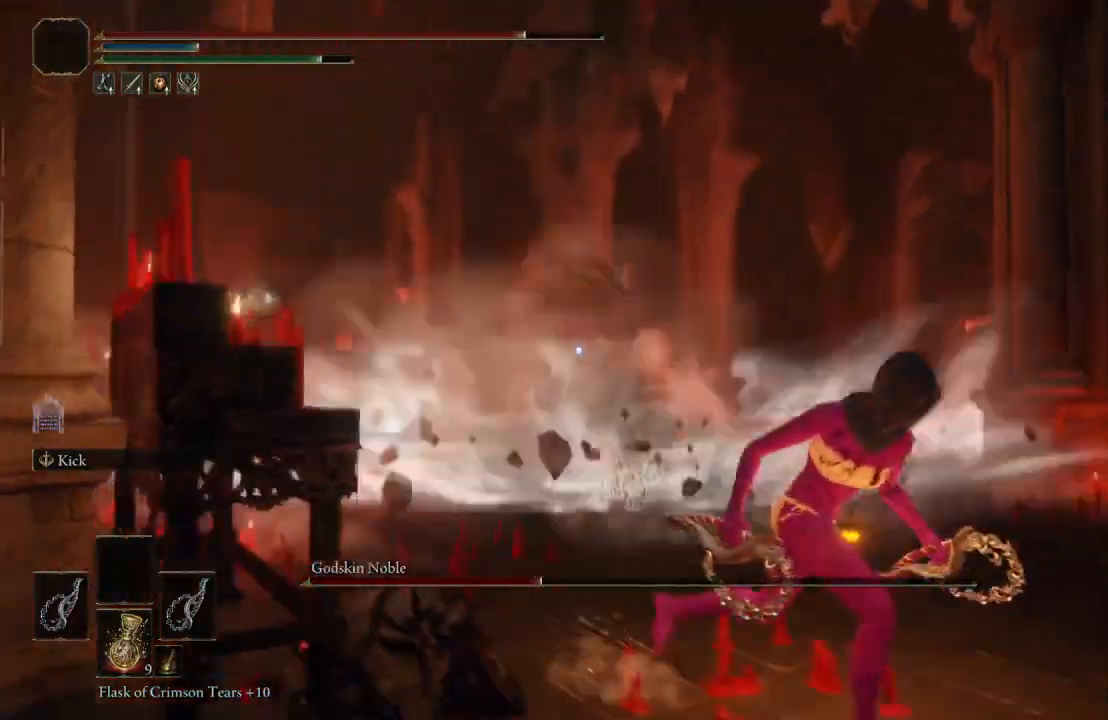
{"buttons": ["B"], "left_stick": "up", "right_stick": "center", "events": [[100, "left_stick", "up-right"], [433, "left_stick", "up"]]}
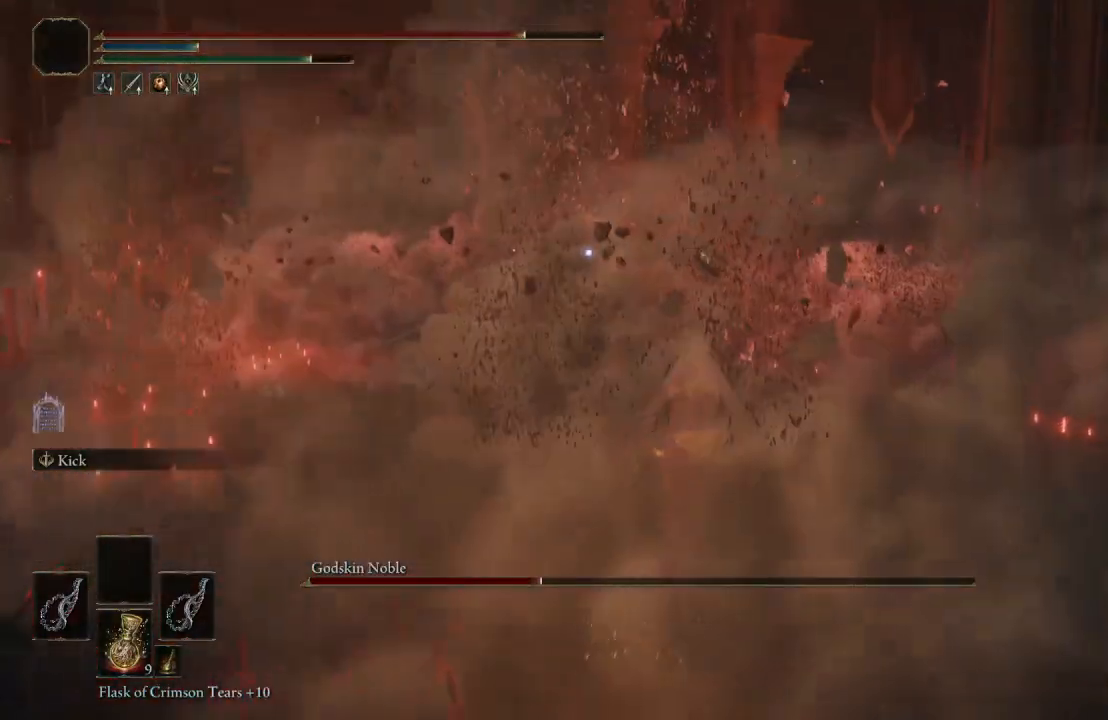
{"buttons": [], "left_stick": "up", "right_stick": "center", "events": [[33, "B", "up"], [100, "A", "down"], [250, "A", "up"], [250, "L1", "down"], [433, "L1", "up"]]}
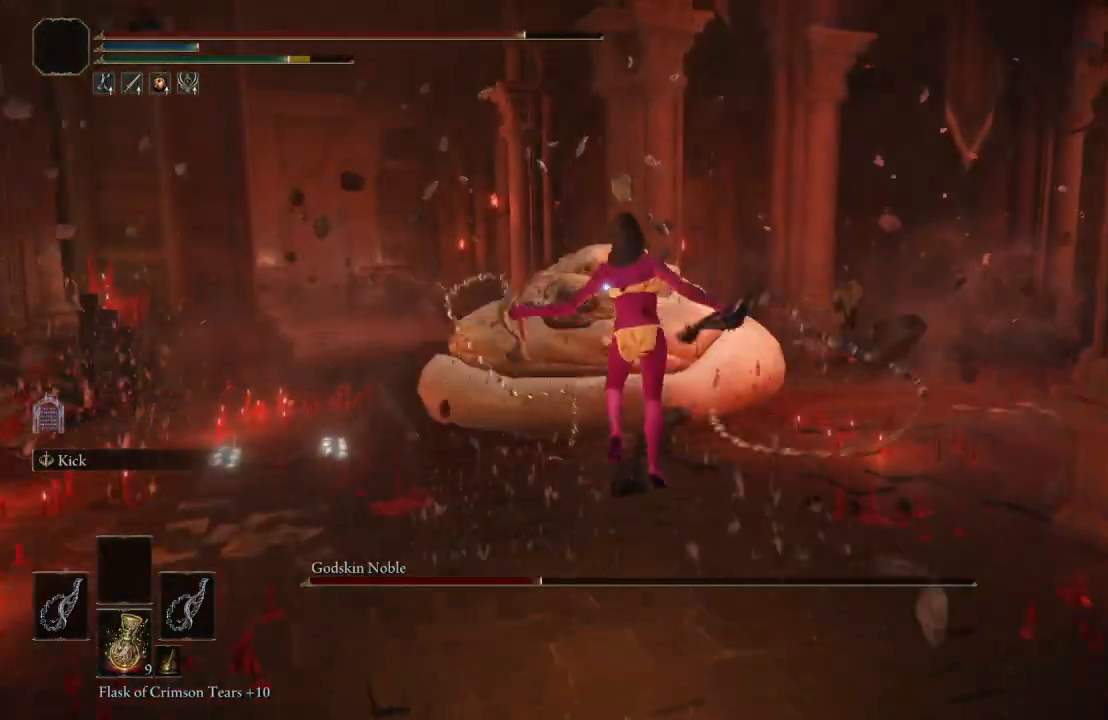
{"buttons": [], "left_stick": "up", "right_stick": "center", "events": []}
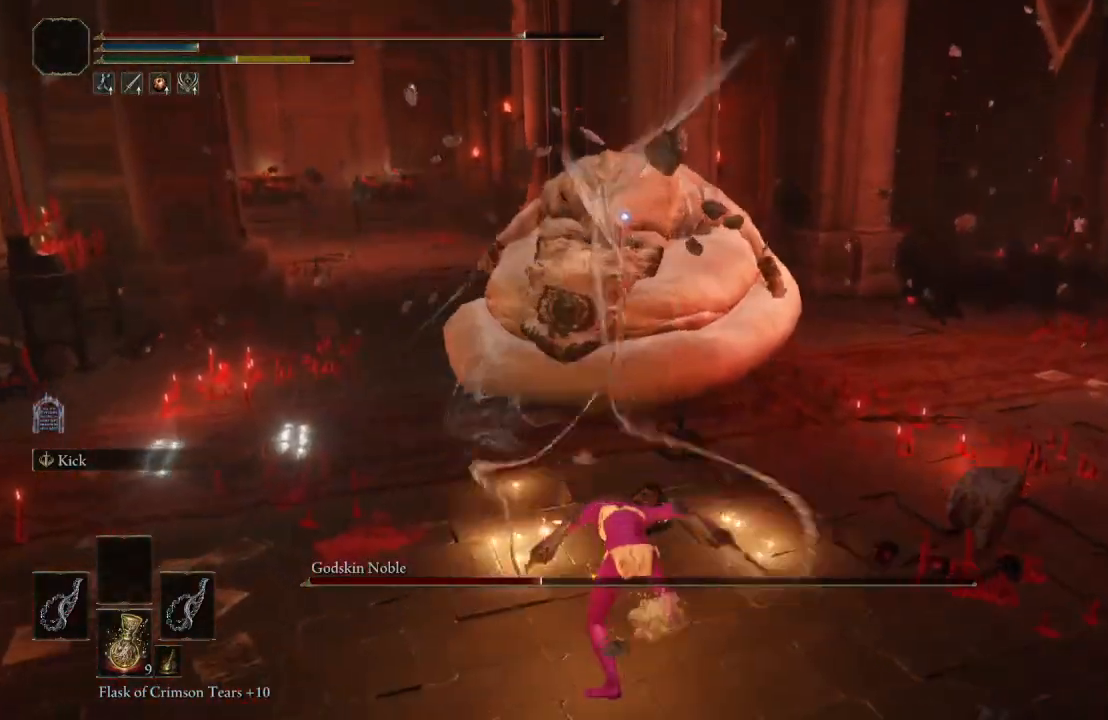
{"buttons": [], "left_stick": "up-right", "right_stick": "center", "events": [[283, "left_stick", "center"], [450, "left_stick", "up-right"]]}